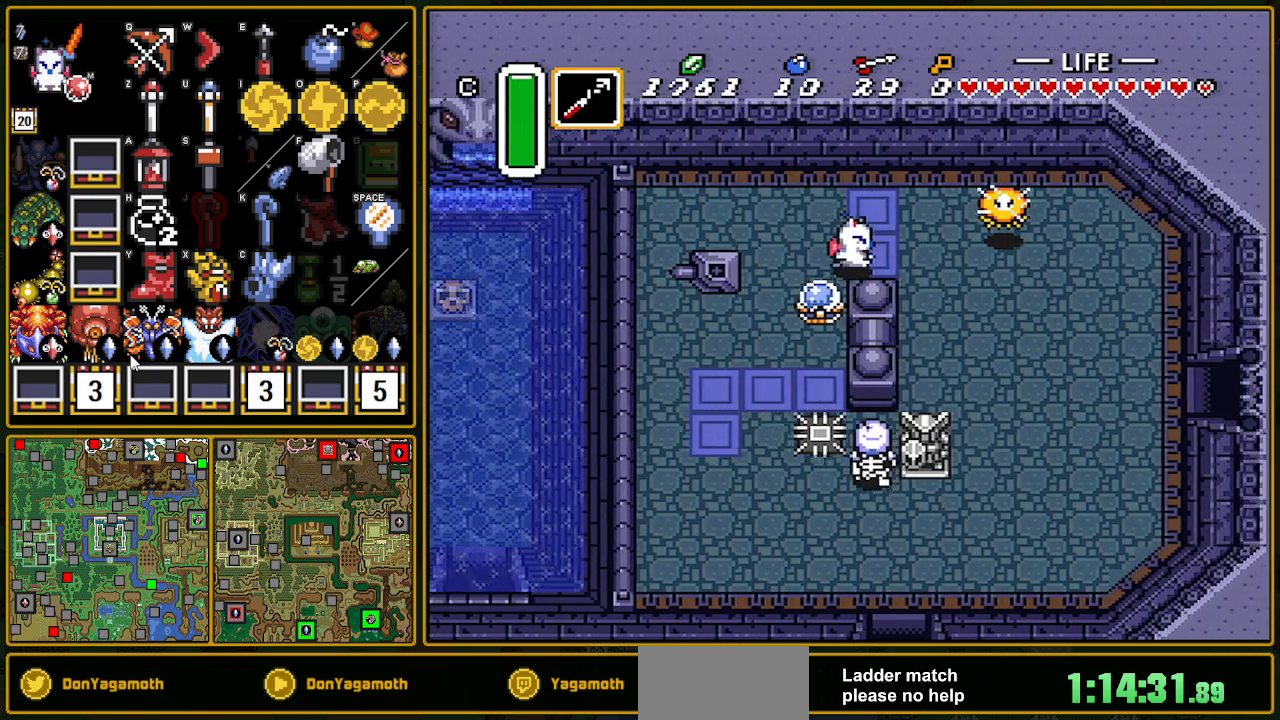
Gameplay with a controller (Nintendo layout); each line is a JSON object with the inputs held at the frame after it. "events" lists button and stick changes between this image and that frame as [ms after this image, input, new state], when the widget could be followed in between. Not read: L3 R3.
{"buttons": ["DPAD_LEFT"], "events": [[200, "DPAD_DOWN", "down"], [233, "DPAD_RIGHT", "up"], [433, "DPAD_LEFT", "down"], [467, "DPAD_DOWN", "up"]]}
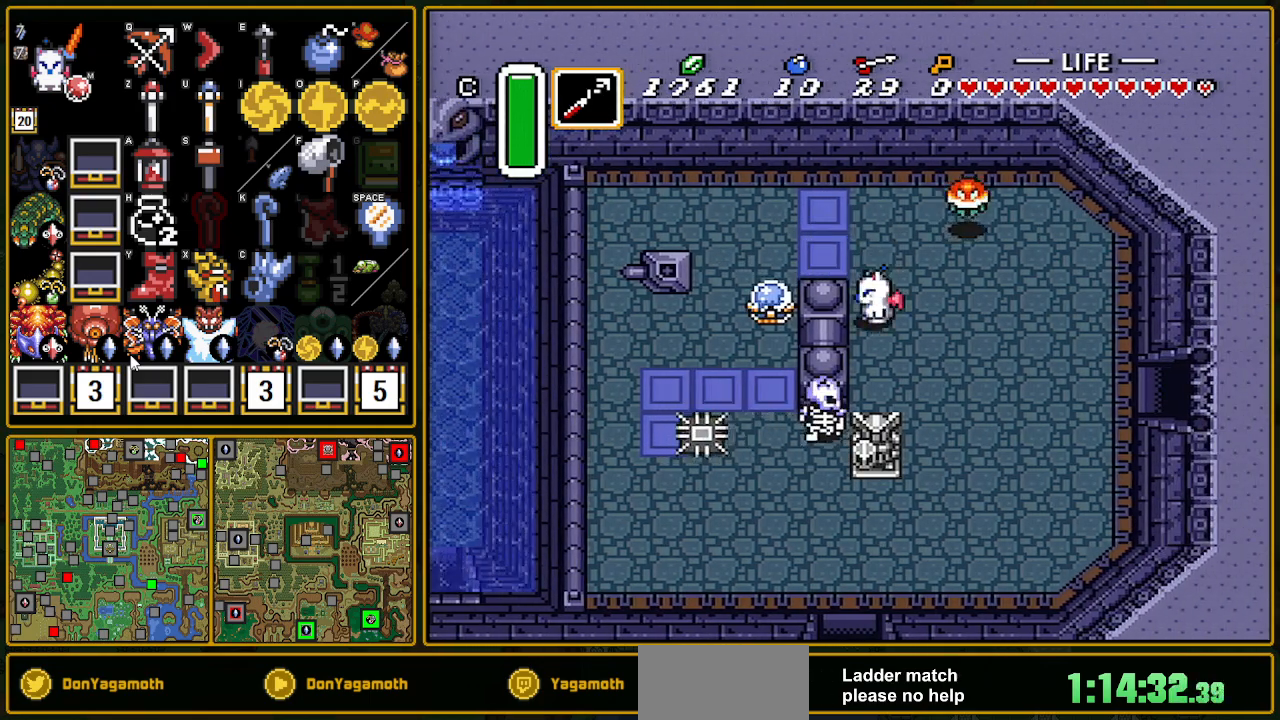
{"buttons": ["DPAD_DOWN"], "events": [[117, "B", "down"], [133, "DPAD_DOWN", "down"], [167, "B", "up"], [167, "DPAD_LEFT", "up"]]}
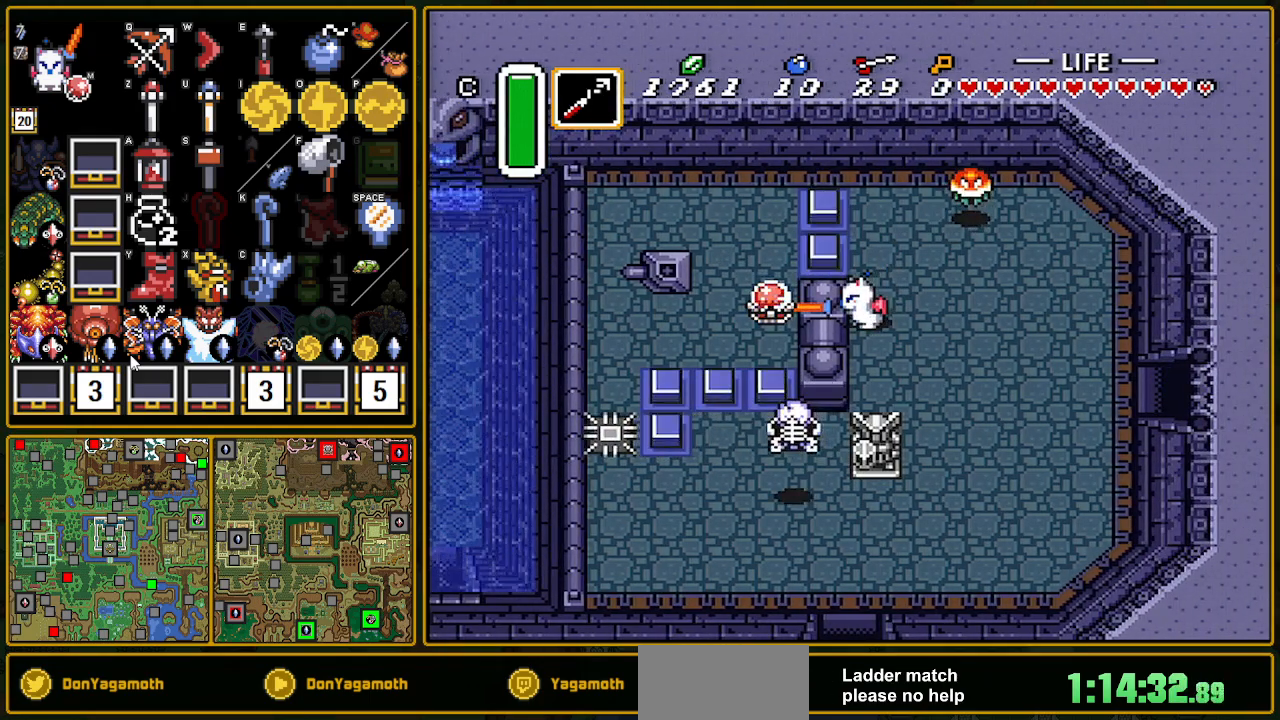
{"buttons": ["DPAD_RIGHT"], "events": [[467, "DPAD_DOWN", "up"], [467, "DPAD_RIGHT", "down"]]}
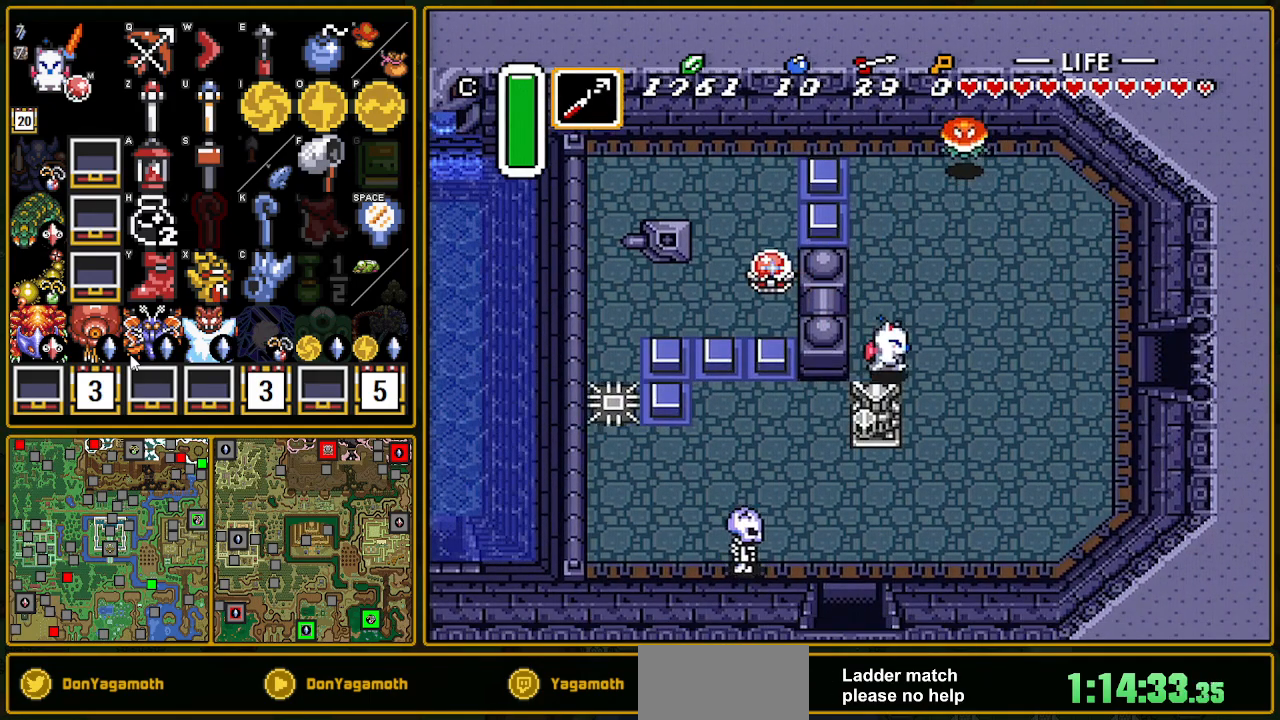
{"buttons": ["A"], "events": [[17, "A", "down"], [183, "DPAD_RIGHT", "up"]]}
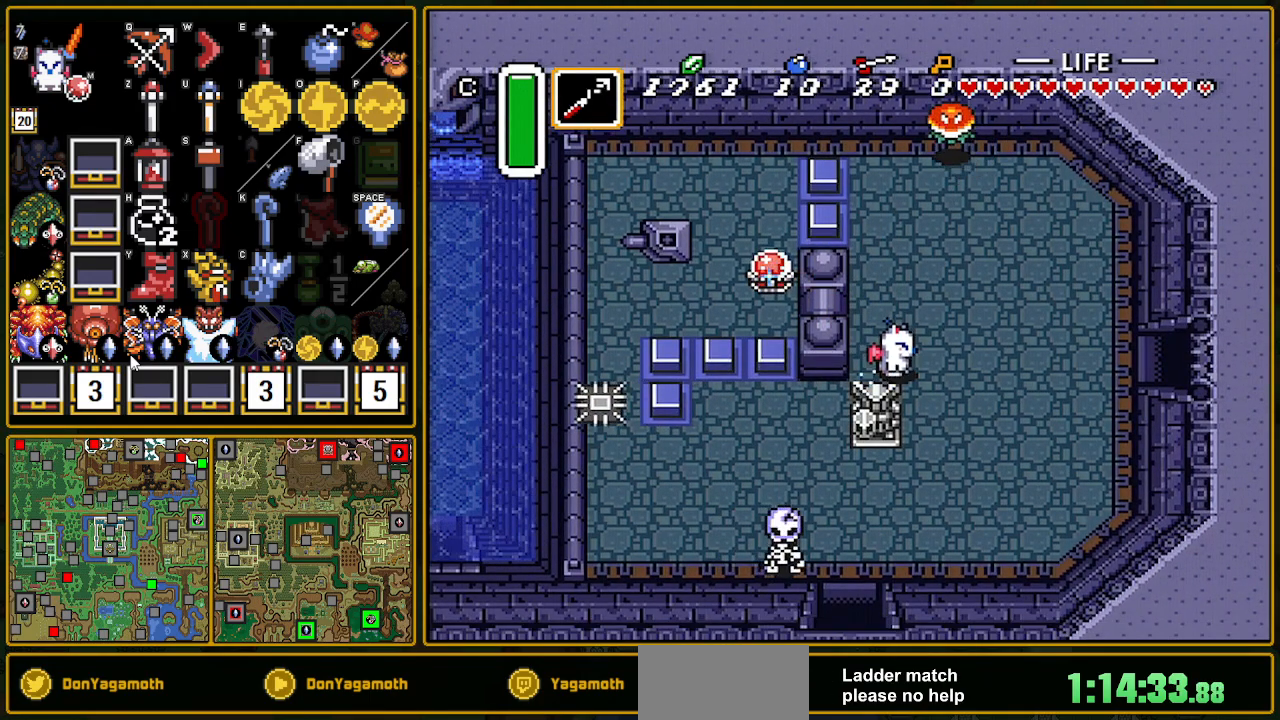
{"buttons": ["A"], "events": []}
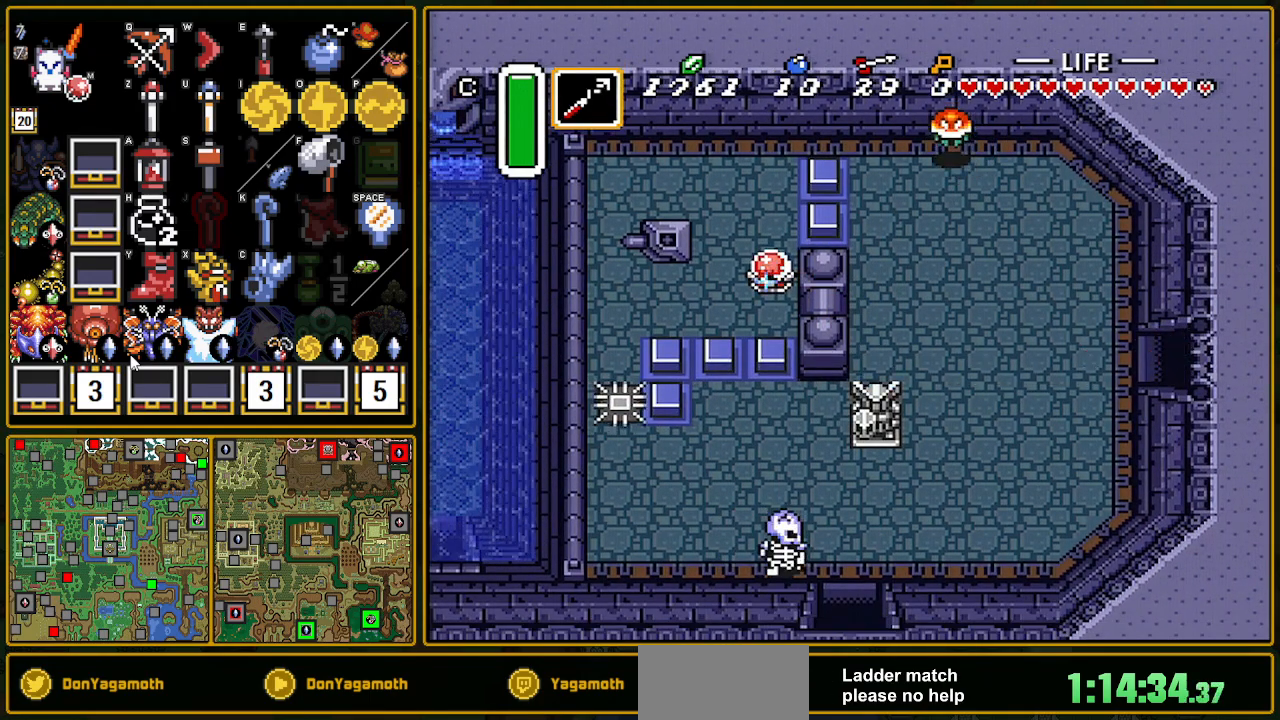
{"buttons": ["DPAD_RIGHT"], "events": [[400, "A", "up"], [400, "DPAD_RIGHT", "down"]]}
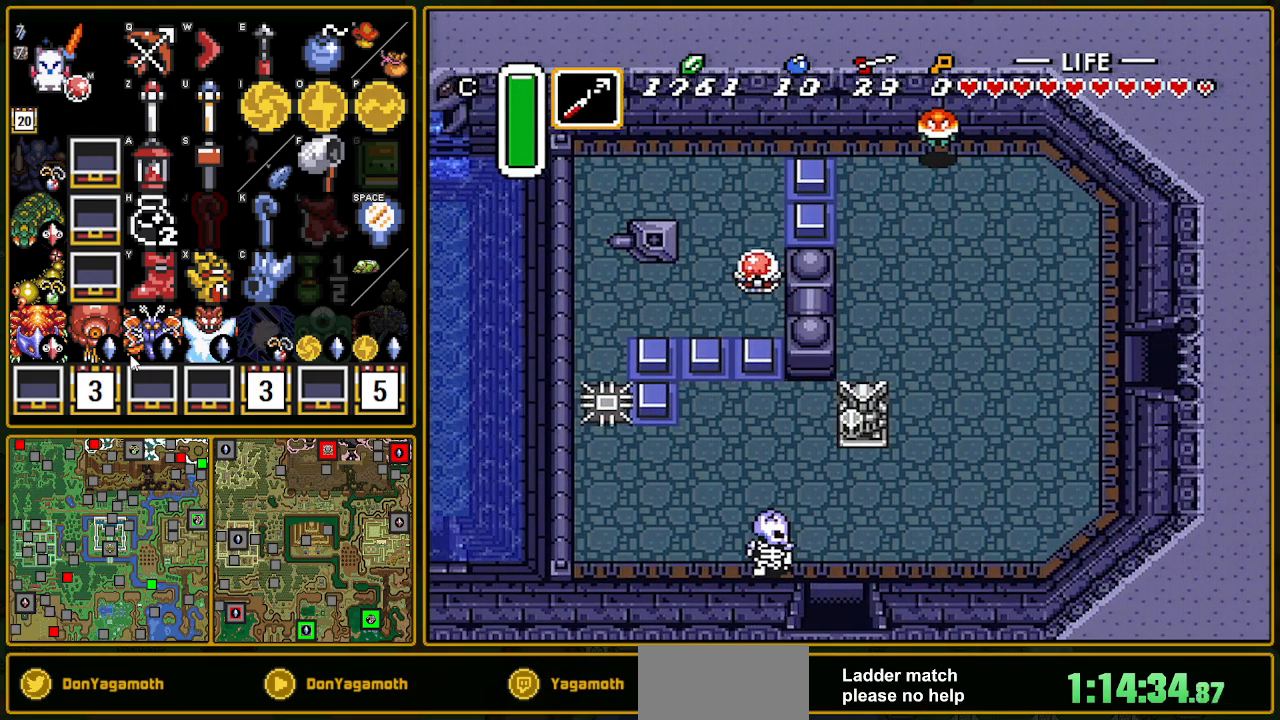
{"buttons": ["DPAD_RIGHT"], "events": []}
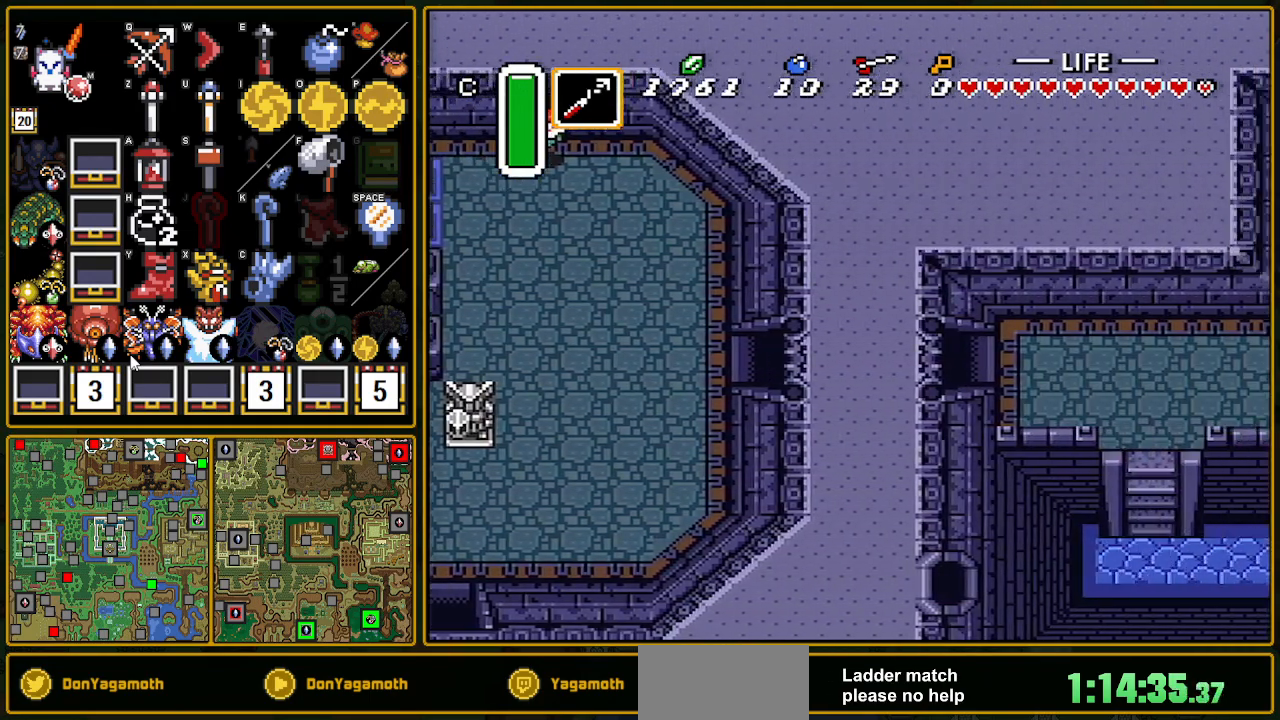
{"buttons": ["DPAD_RIGHT"], "events": []}
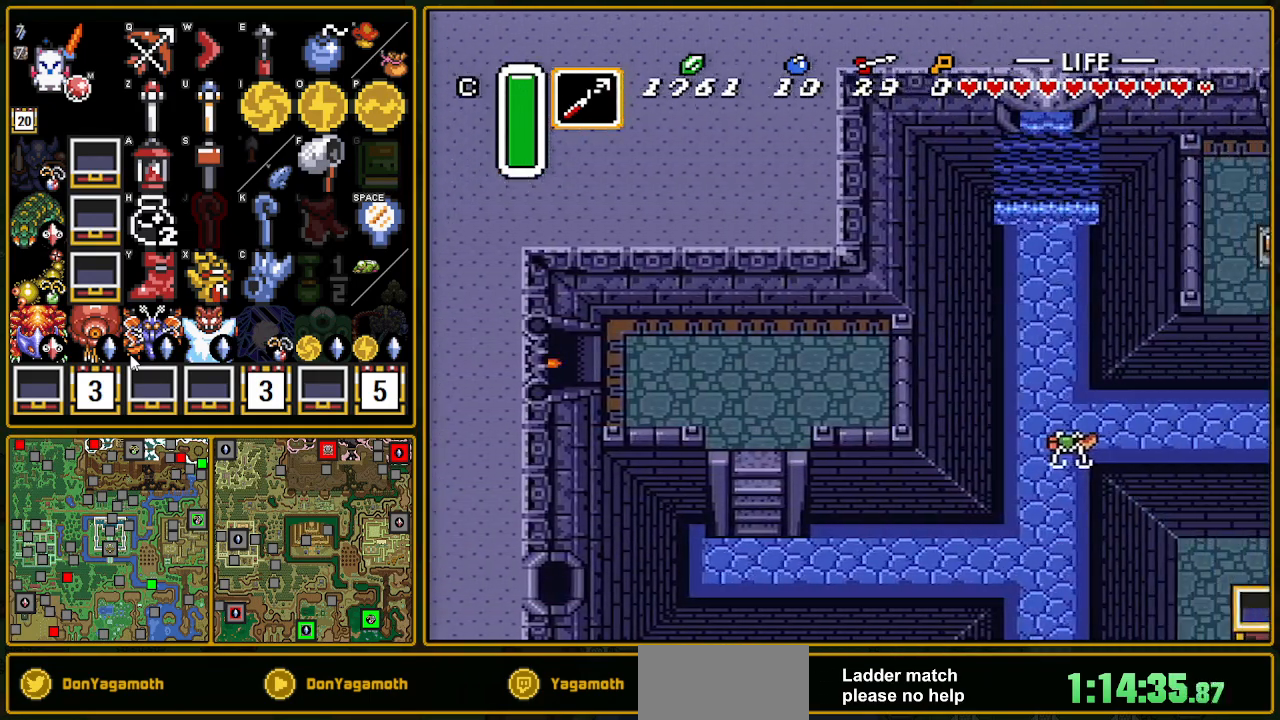
{"buttons": ["DPAD_RIGHT"], "events": []}
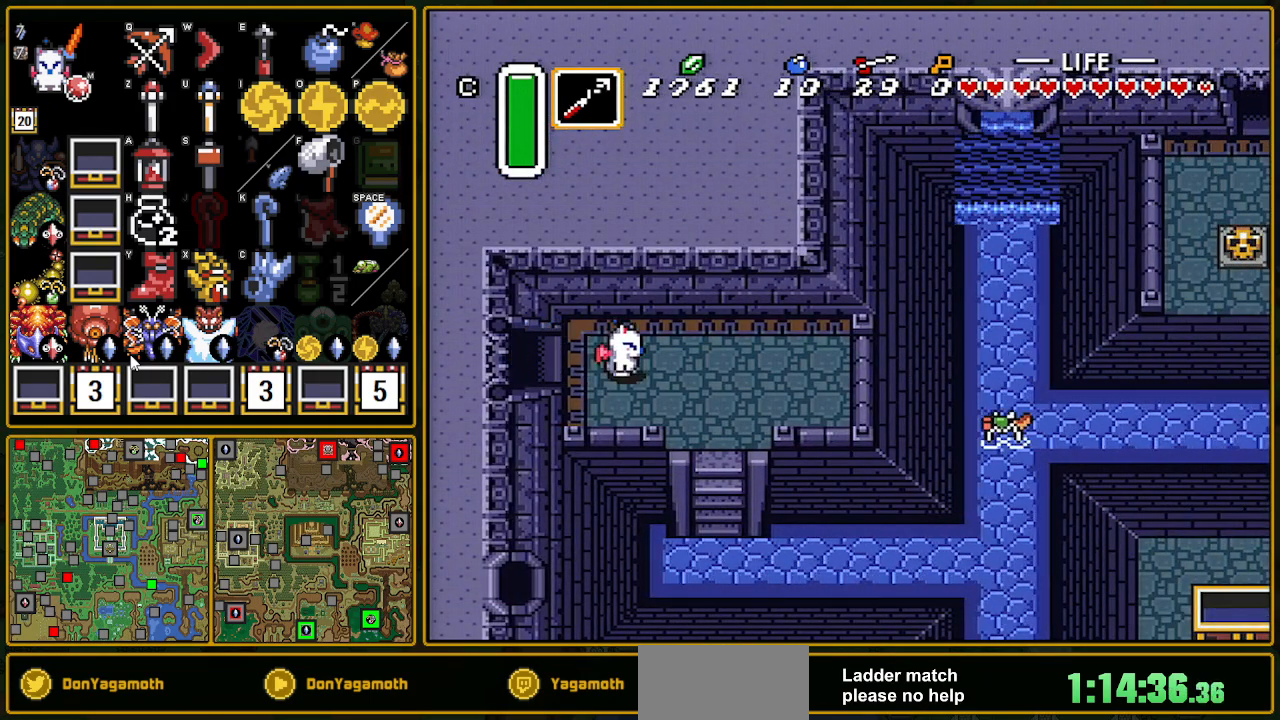
{"buttons": ["DPAD_DOWN", "DPAD_RIGHT"], "events": [[167, "DPAD_DOWN", "down"]]}
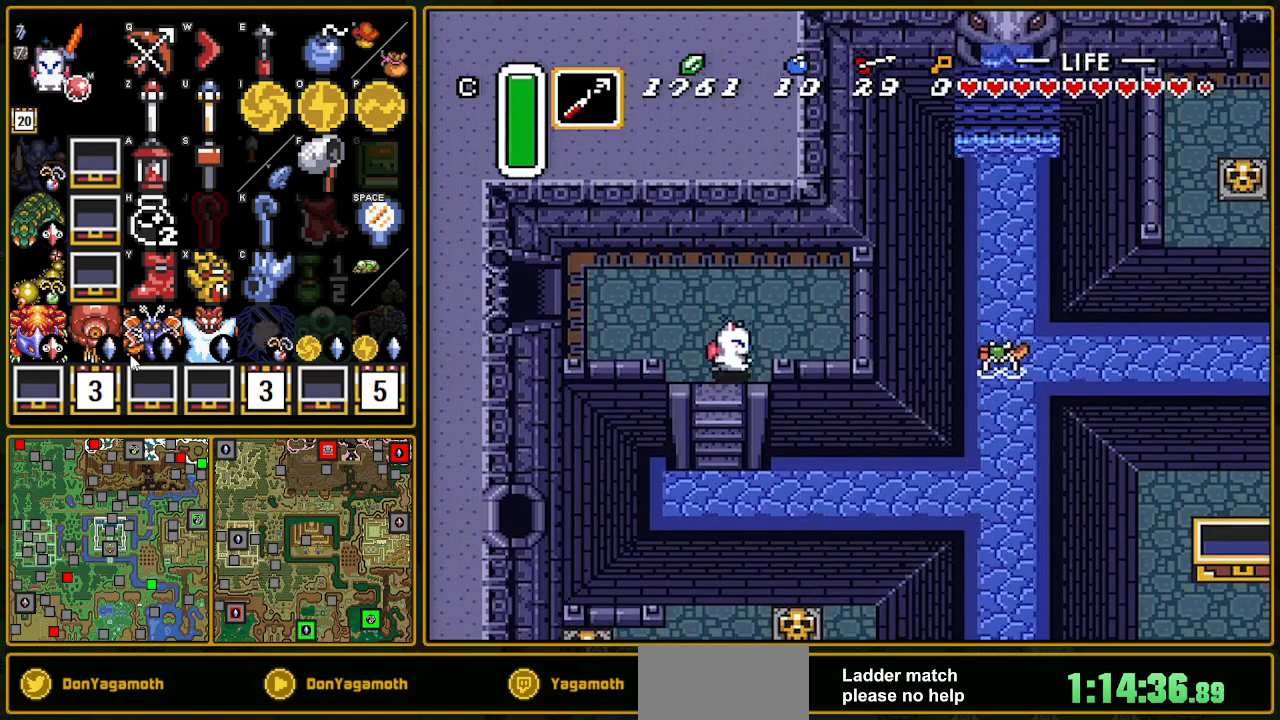
{"buttons": [], "events": [[400, "DPAD_DOWN", "up"], [483, "DPAD_DOWN", "down"], [483, "DPAD_RIGHT", "up"], [500, "DPAD_DOWN", "up"]]}
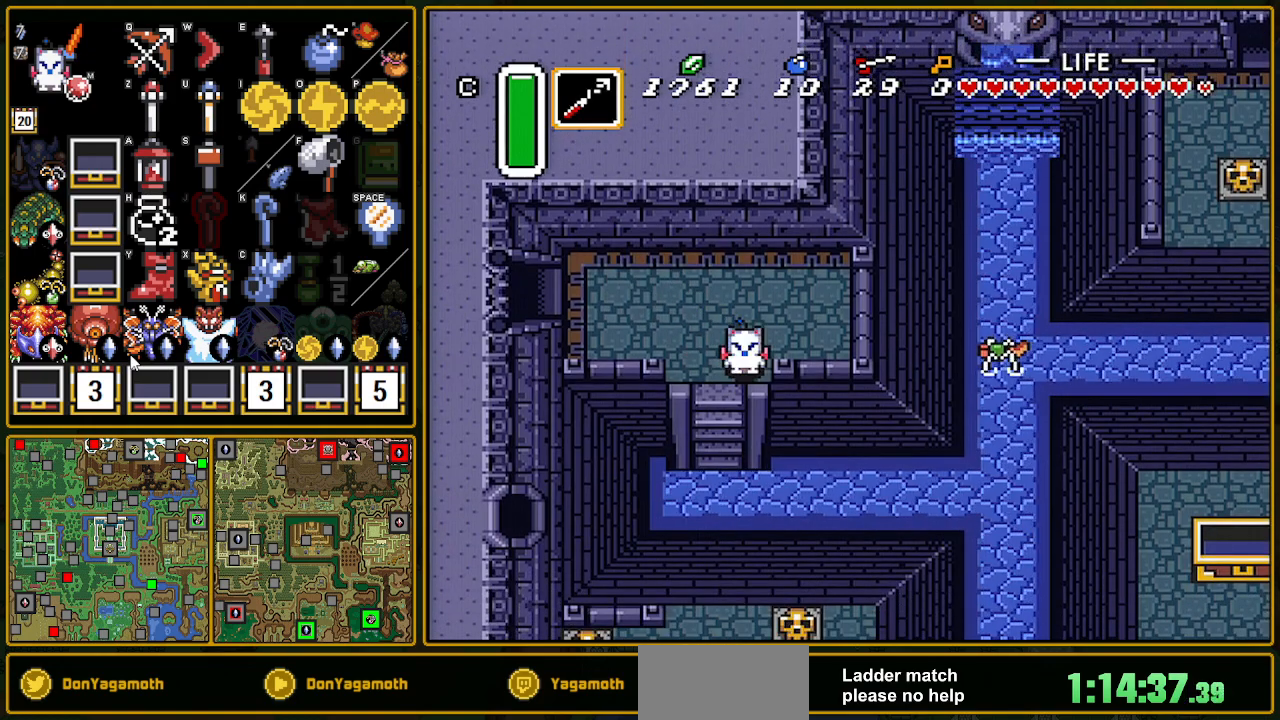
{"buttons": ["DPAD_LEFT"], "events": [[167, "DPAD_RIGHT", "down"], [250, "DPAD_RIGHT", "up"], [400, "DPAD_LEFT", "down"]]}
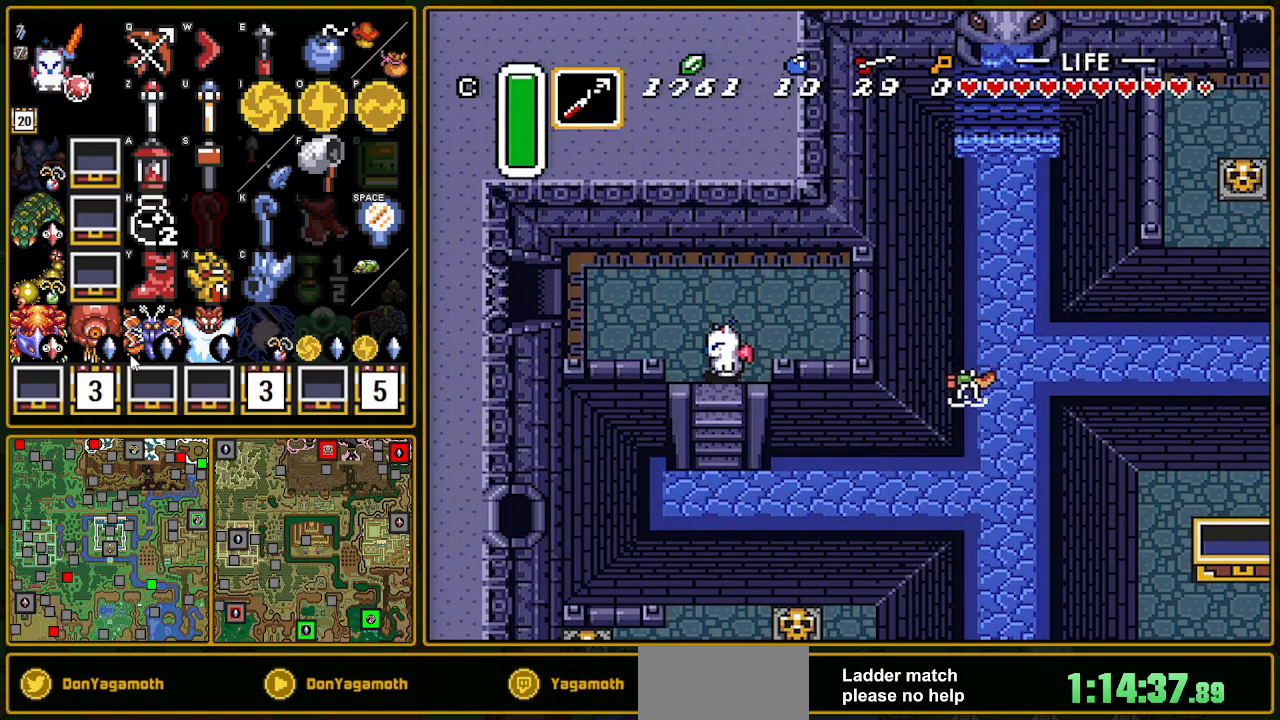
{"buttons": [], "events": [[17, "DPAD_LEFT", "up"], [83, "DPAD_RIGHT", "down"], [150, "DPAD_RIGHT", "up"], [417, "DPAD_LEFT", "down"], [467, "DPAD_LEFT", "up"]]}
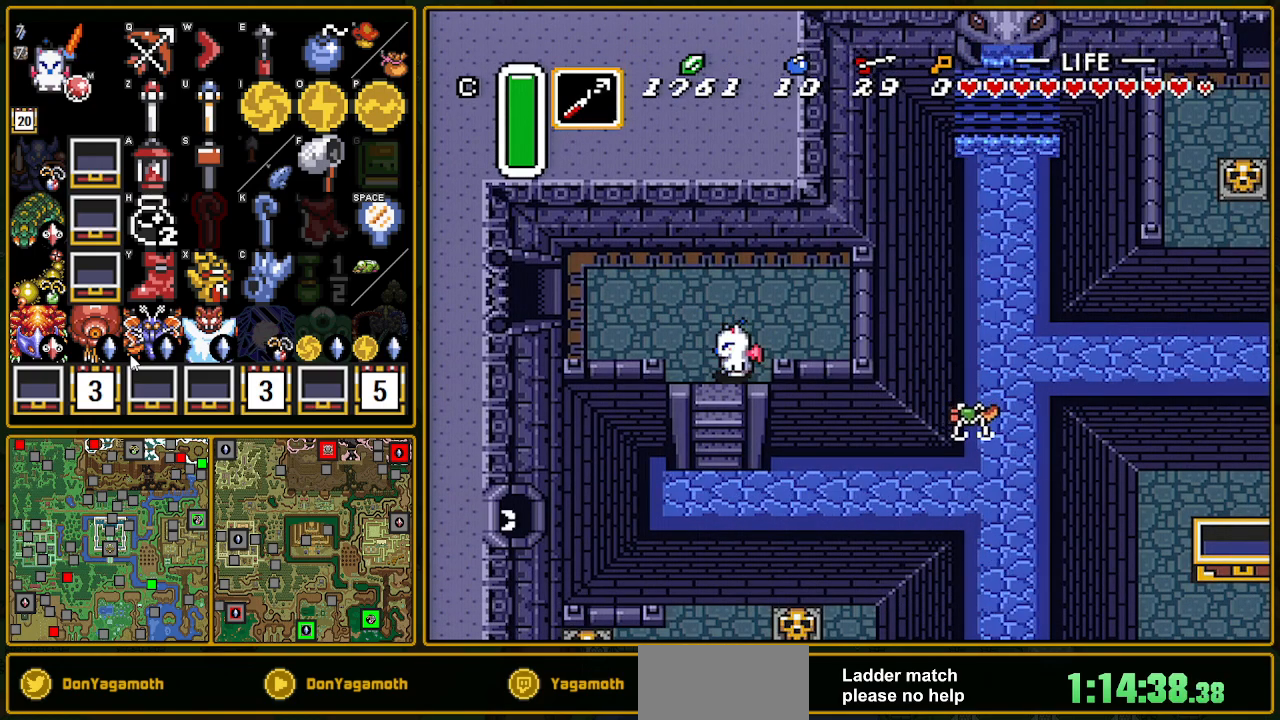
{"buttons": [], "events": [[100, "DPAD_RIGHT", "down"], [150, "DPAD_RIGHT", "up"], [417, "DPAD_LEFT", "down"], [450, "DPAD_LEFT", "up"]]}
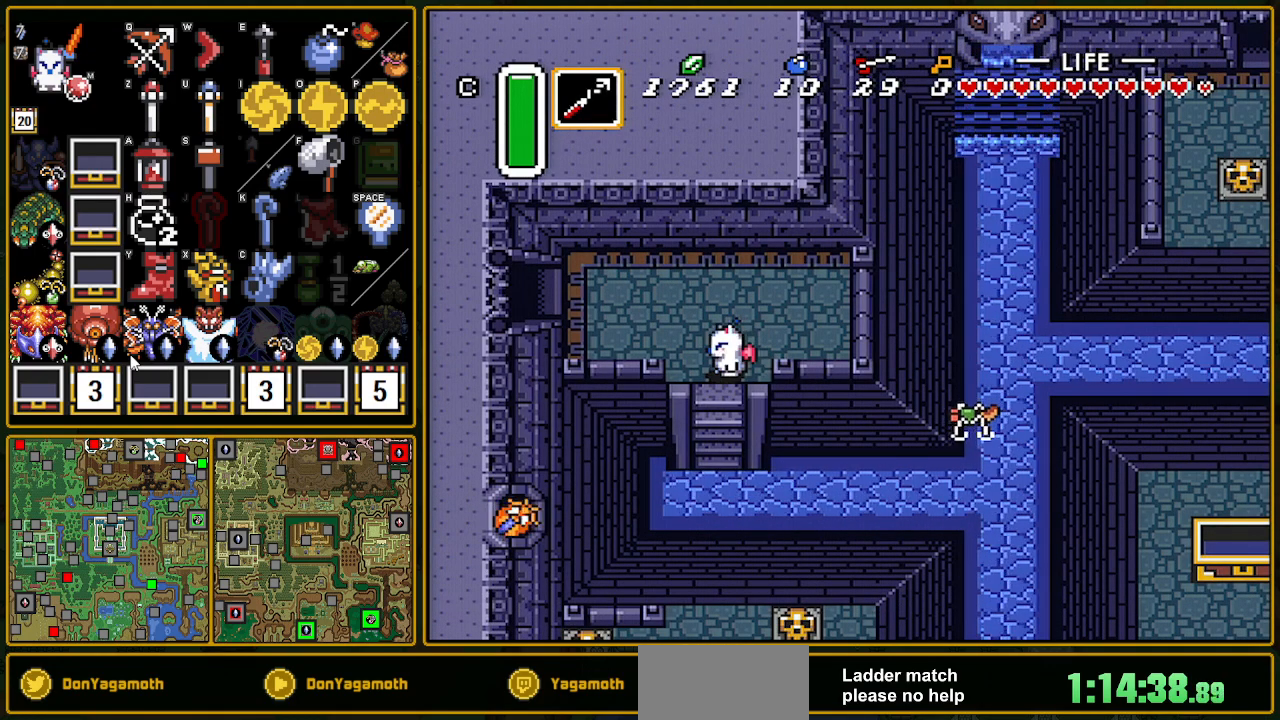
{"buttons": [], "events": []}
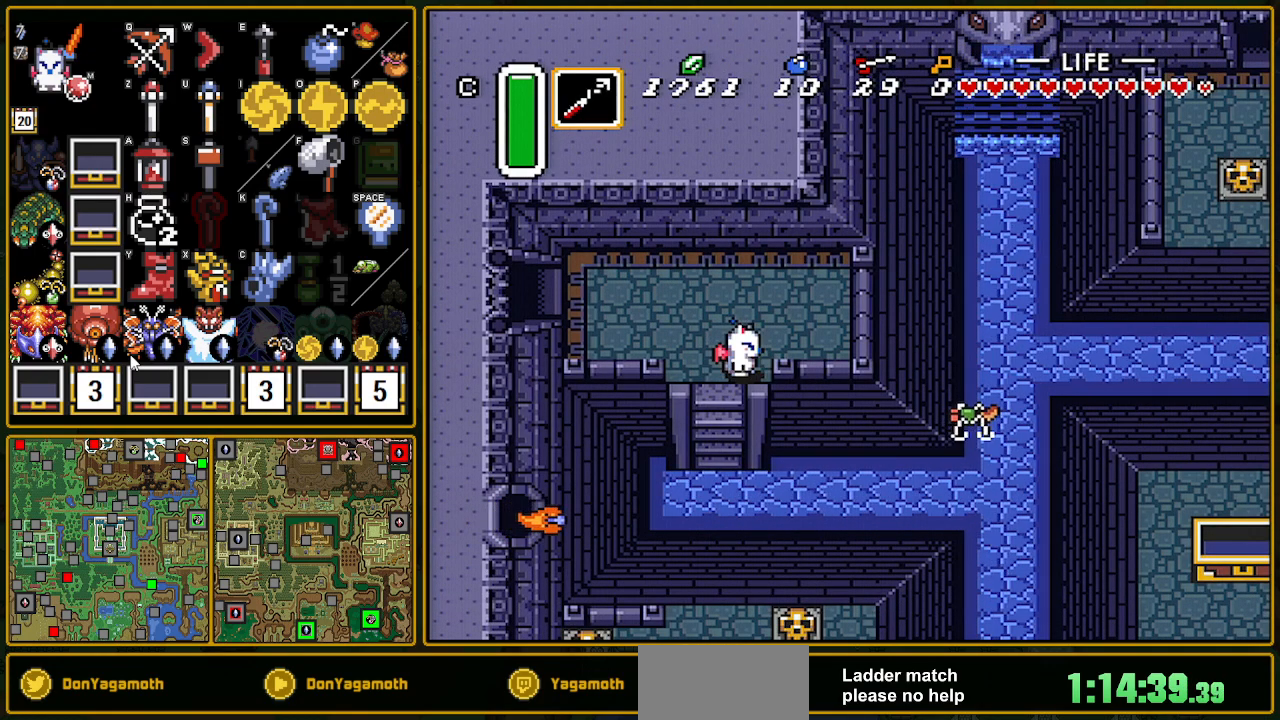
{"buttons": [], "events": [[150, "DPAD_LEFT", "down"], [183, "DPAD_LEFT", "up"], [283, "DPAD_RIGHT", "down"], [417, "DPAD_RIGHT", "up"]]}
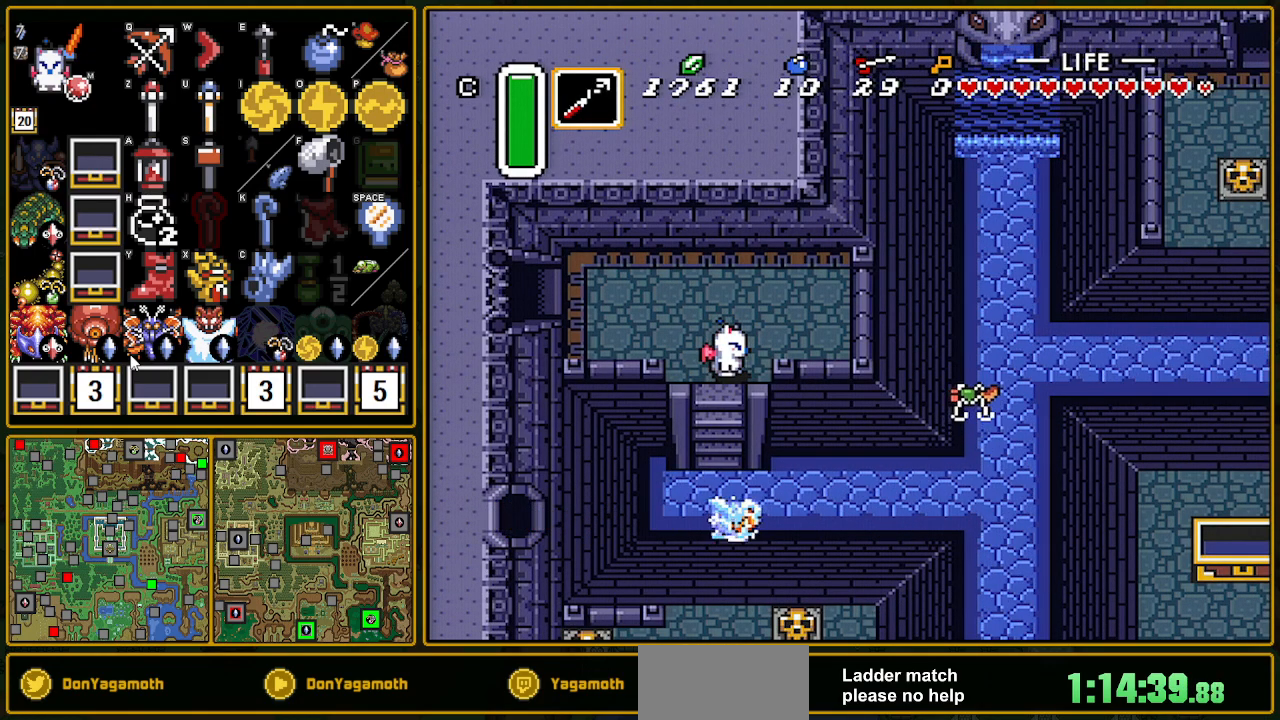
{"buttons": ["DPAD_RIGHT"], "events": [[33, "DPAD_RIGHT", "down"], [67, "DPAD_RIGHT", "up"], [350, "DPAD_LEFT", "down"], [467, "DPAD_LEFT", "up"], [500, "DPAD_RIGHT", "down"]]}
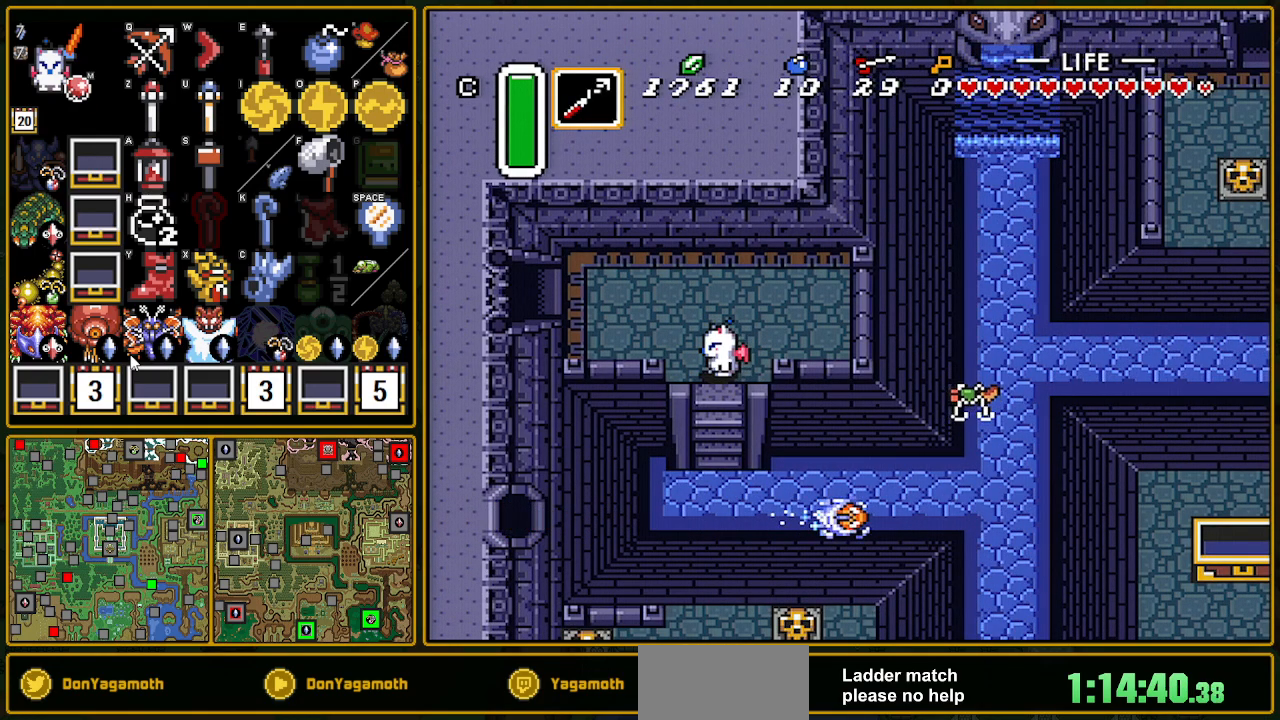
{"buttons": [], "events": [[67, "DPAD_RIGHT", "up"], [317, "DPAD_RIGHT", "down"], [333, "DPAD_RIGHT", "up"]]}
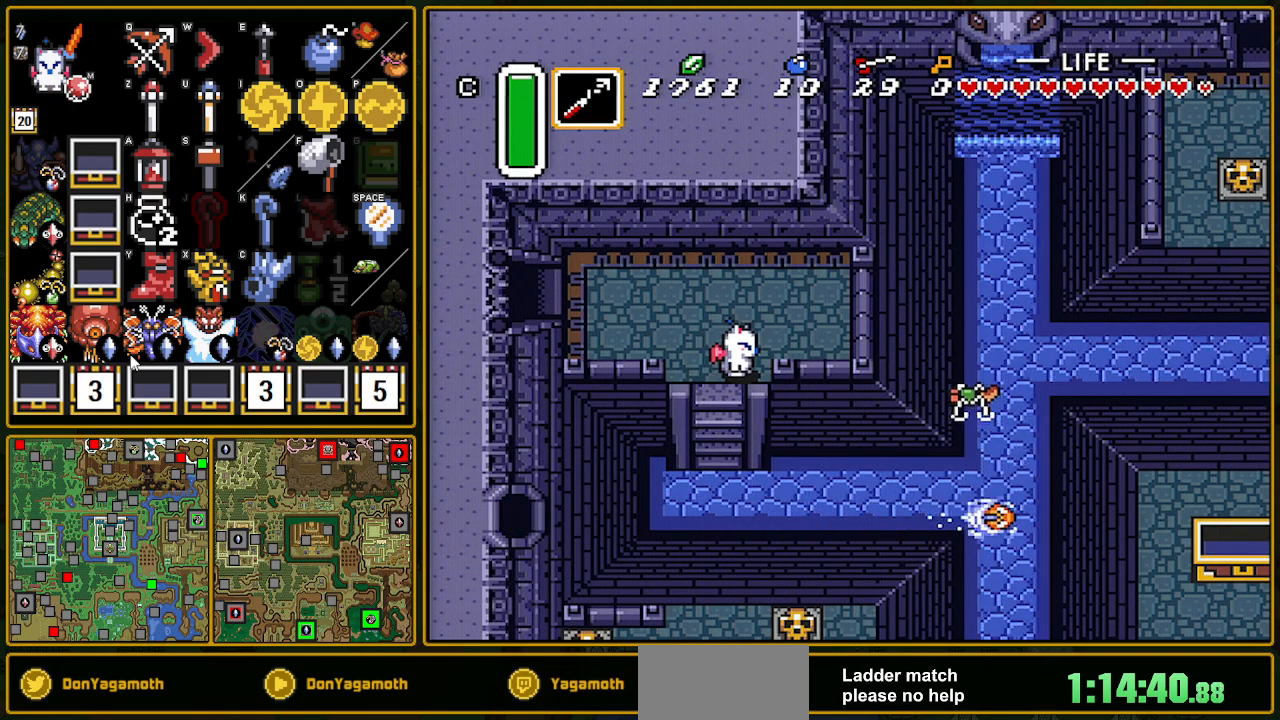
{"buttons": ["DPAD_DOWN", "DPAD_RIGHT"], "events": [[283, "B", "down"], [333, "B", "up"], [333, "DPAD_RIGHT", "down"], [383, "DPAD_DOWN", "down"]]}
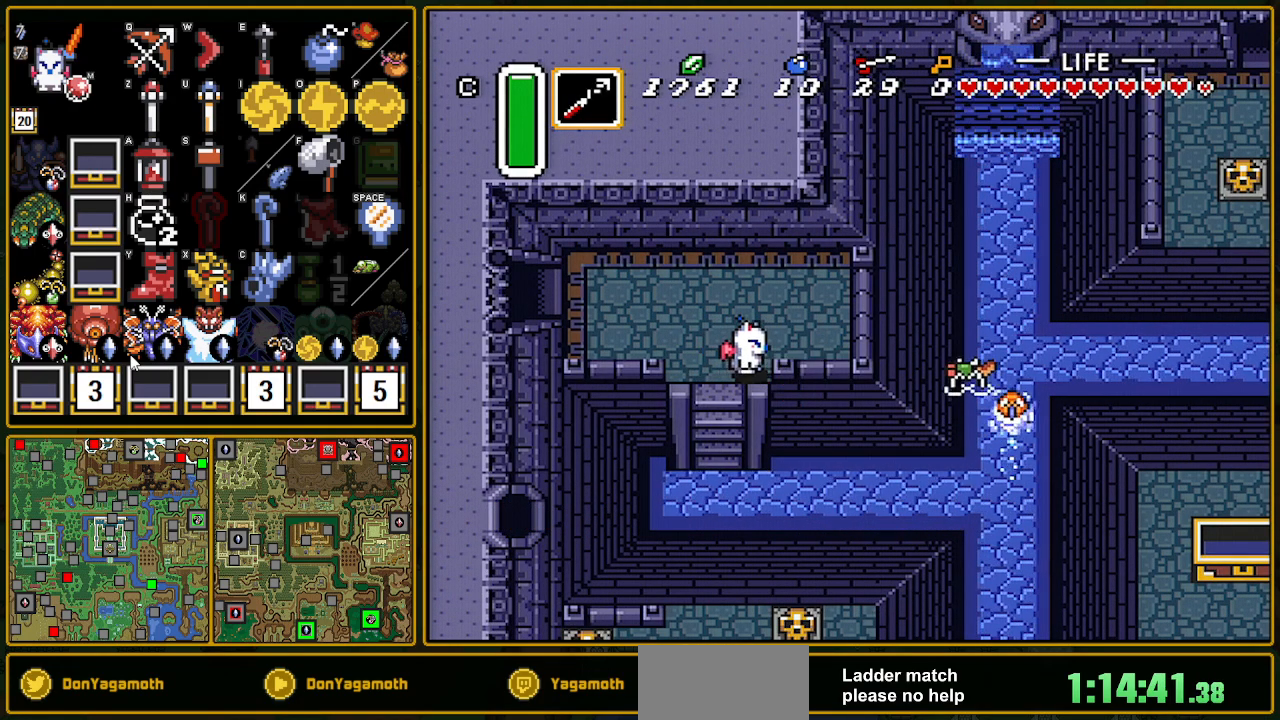
{"buttons": ["Y"], "events": [[133, "DPAD_RIGHT", "up"], [317, "DPAD_DOWN", "up"], [383, "Y", "down"], [467, "Y", "up"], [500, "Y", "down"]]}
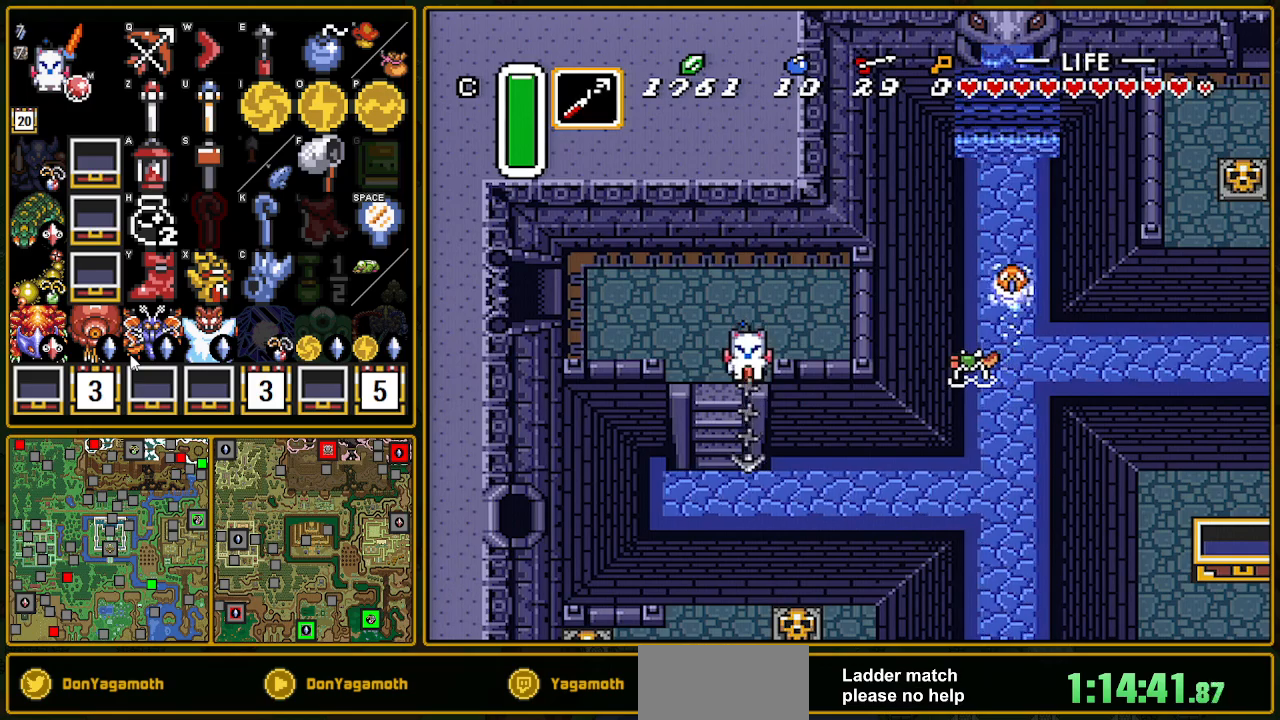
{"buttons": ["DPAD_DOWN"], "events": [[83, "Y", "up"], [267, "DPAD_DOWN", "down"]]}
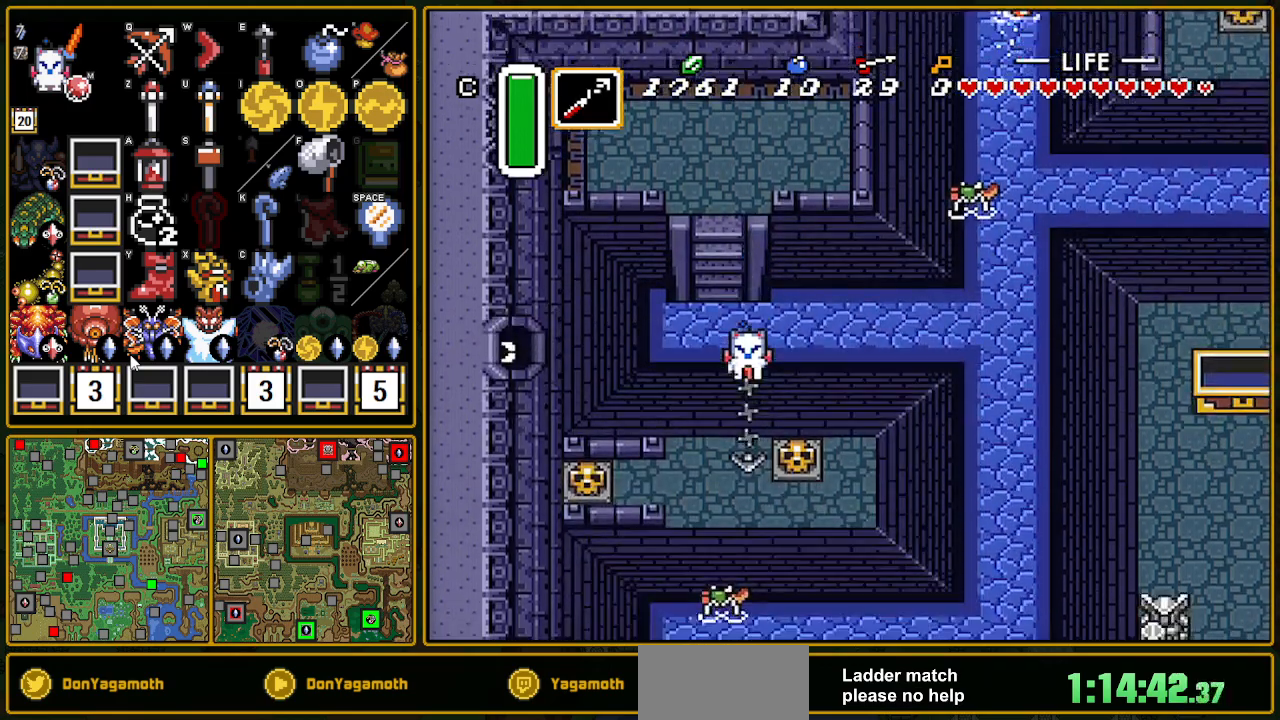
{"buttons": ["DPAD_DOWN"], "events": [[233, "DPAD_LEFT", "down"], [400, "DPAD_LEFT", "up"]]}
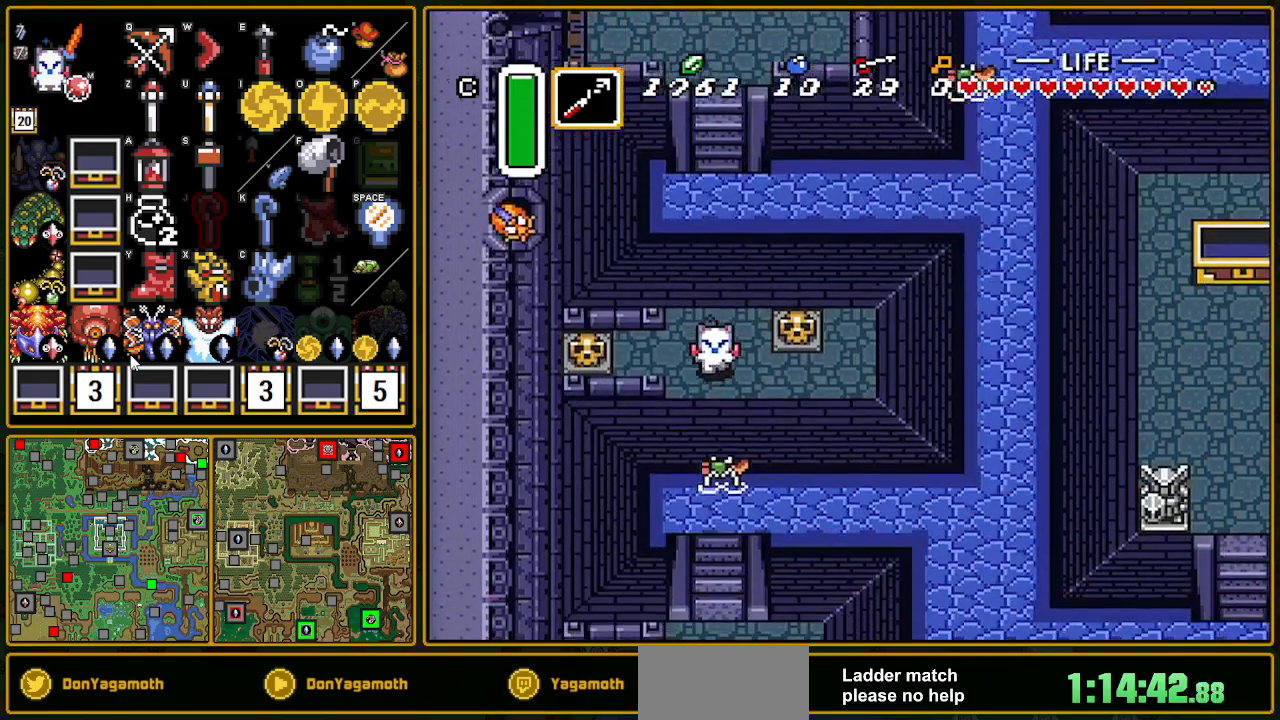
{"buttons": ["DPAD_DOWN"], "events": [[67, "A", "down"], [167, "A", "up"]]}
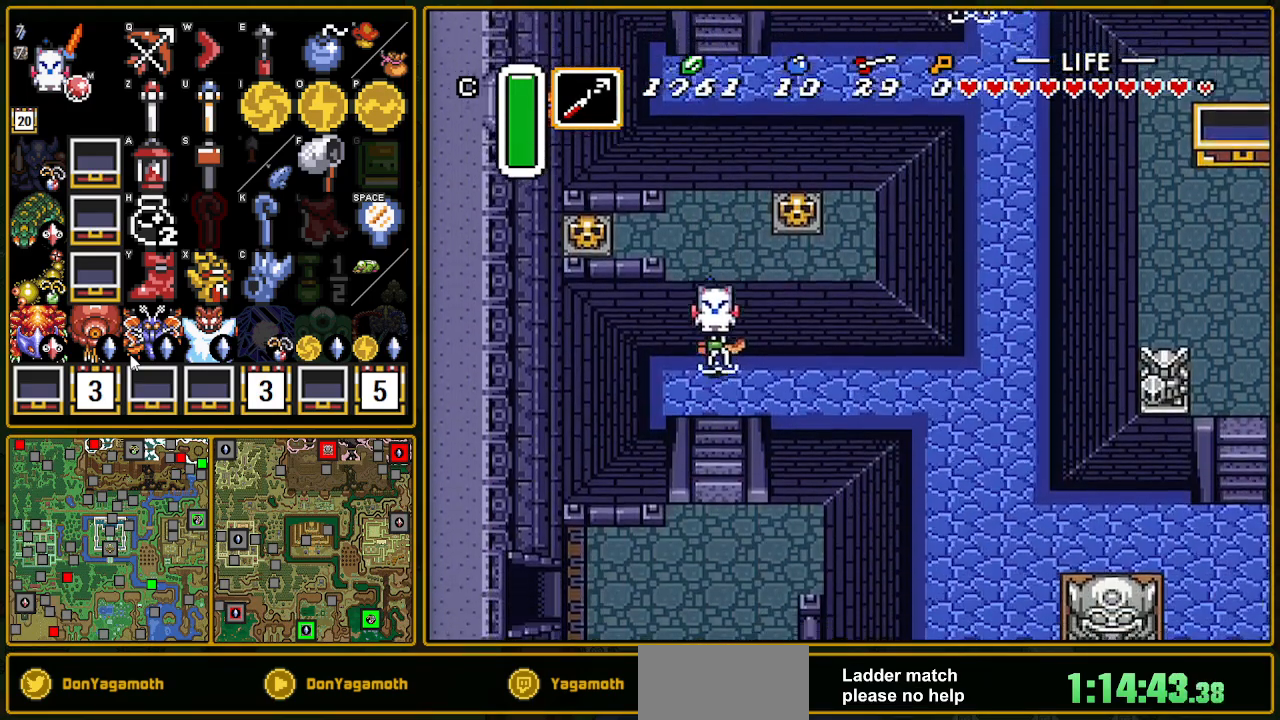
{"buttons": ["DPAD_DOWN"], "events": []}
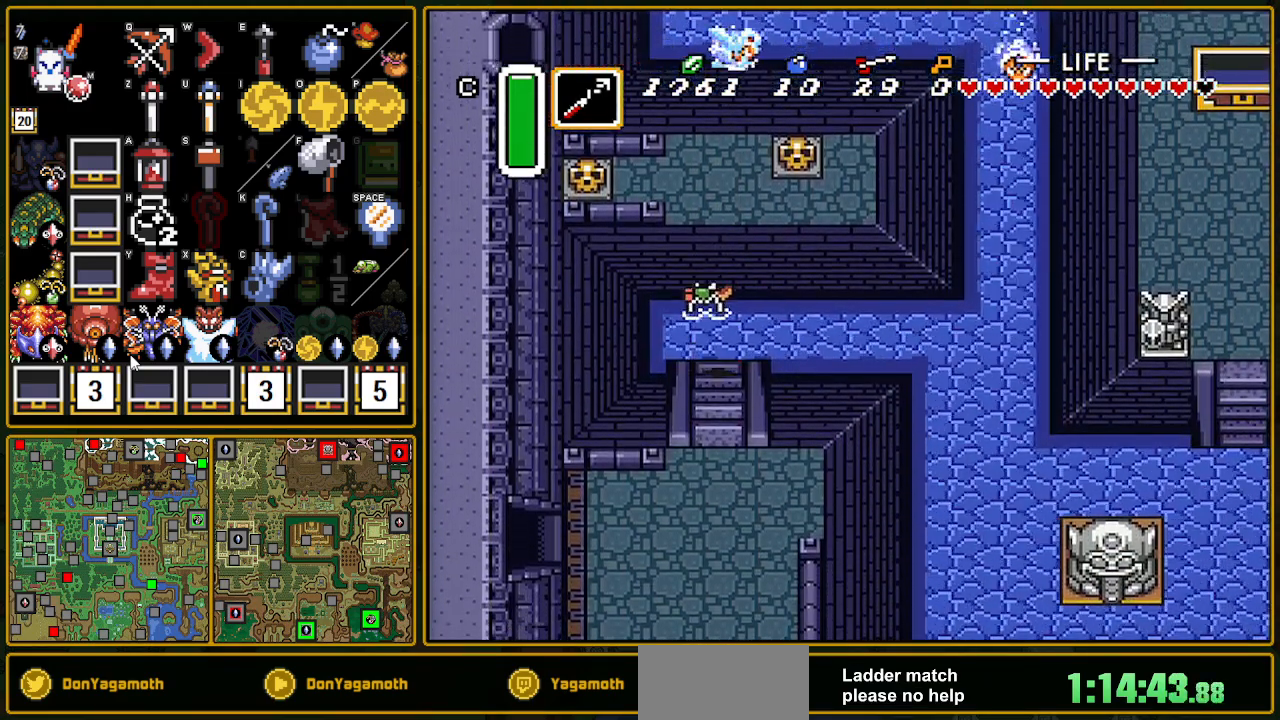
{"buttons": ["DPAD_DOWN", "DPAD_LEFT"], "events": [[367, "DPAD_LEFT", "down"]]}
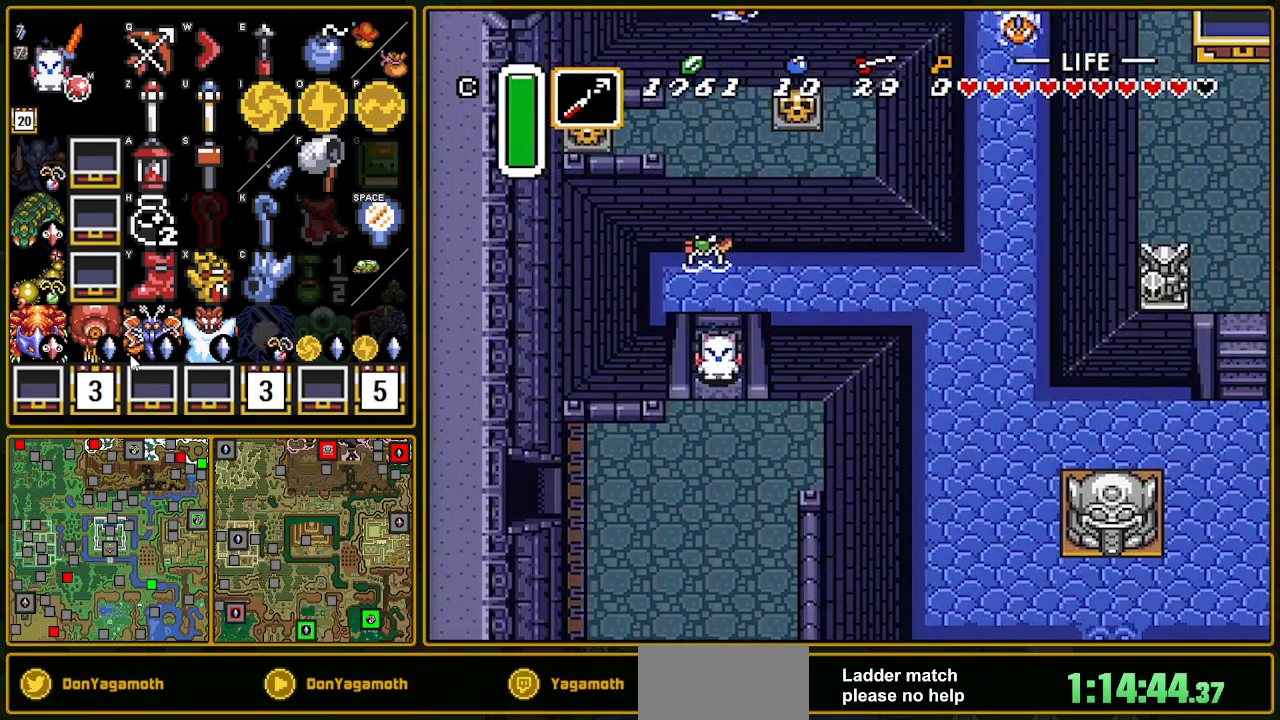
{"buttons": ["DPAD_DOWN", "DPAD_LEFT"], "events": []}
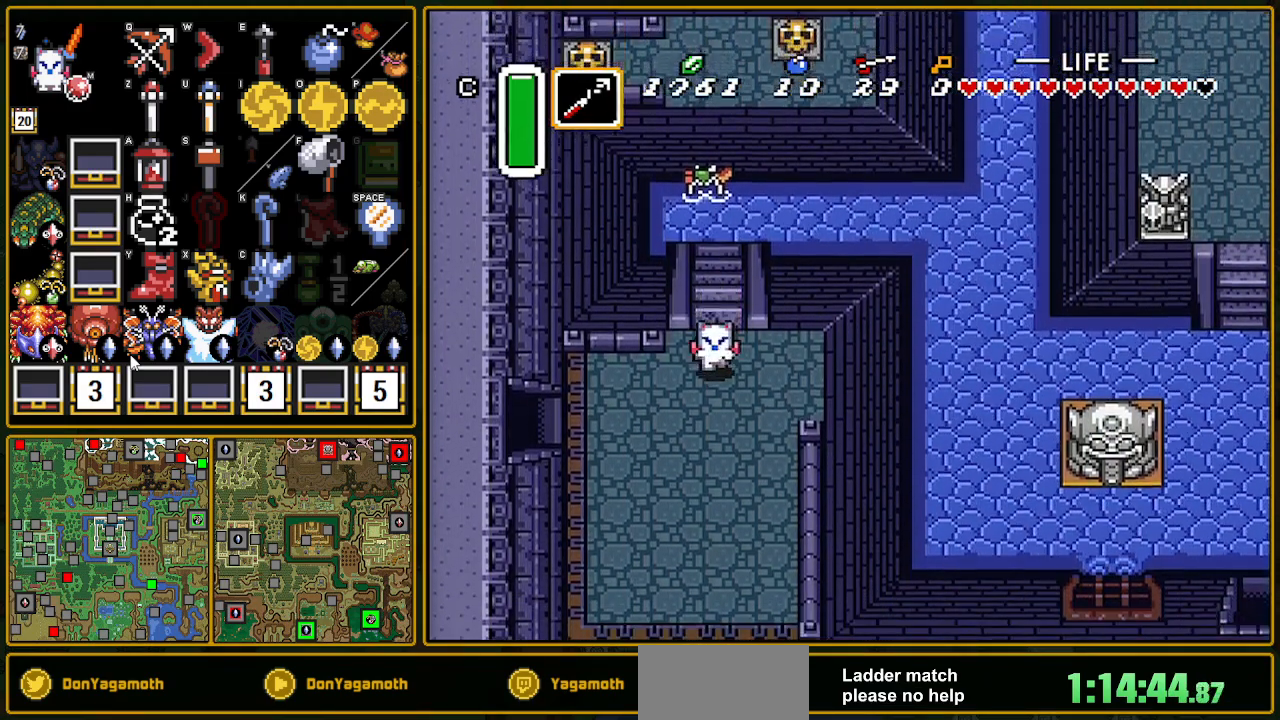
{"buttons": ["DPAD_LEFT"], "events": [[333, "DPAD_DOWN", "up"]]}
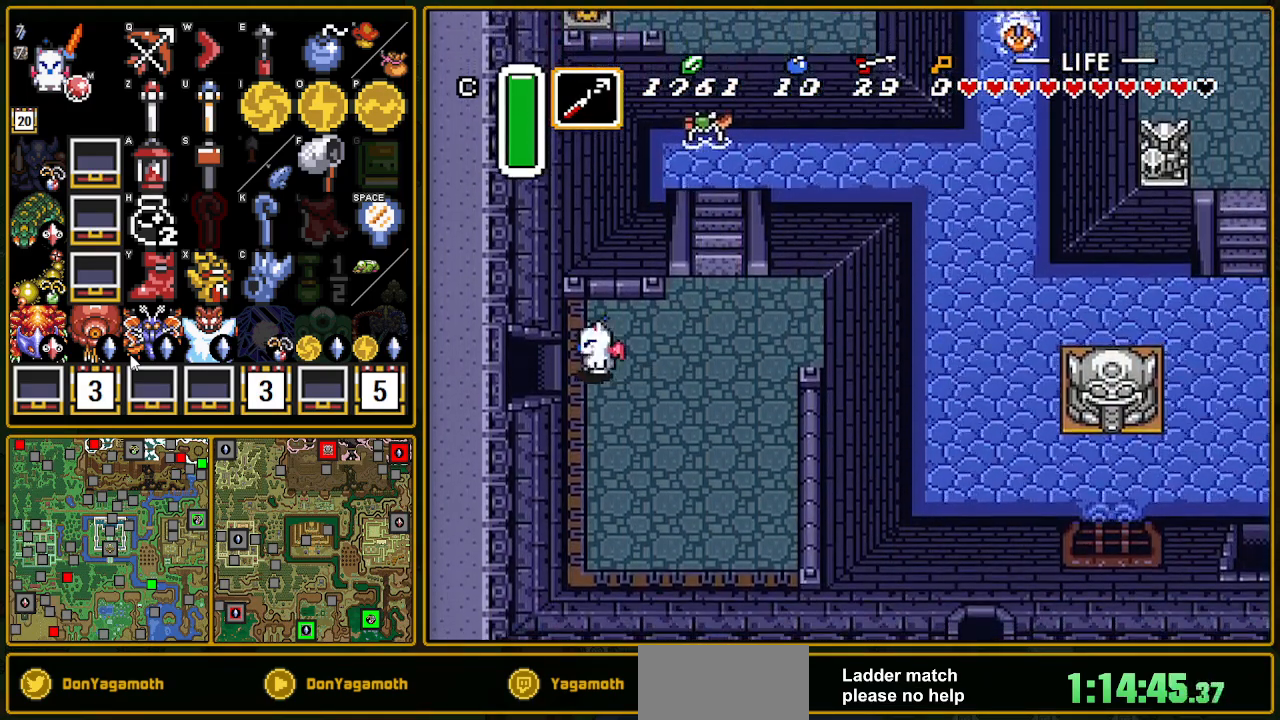
{"buttons": ["DPAD_LEFT"], "events": []}
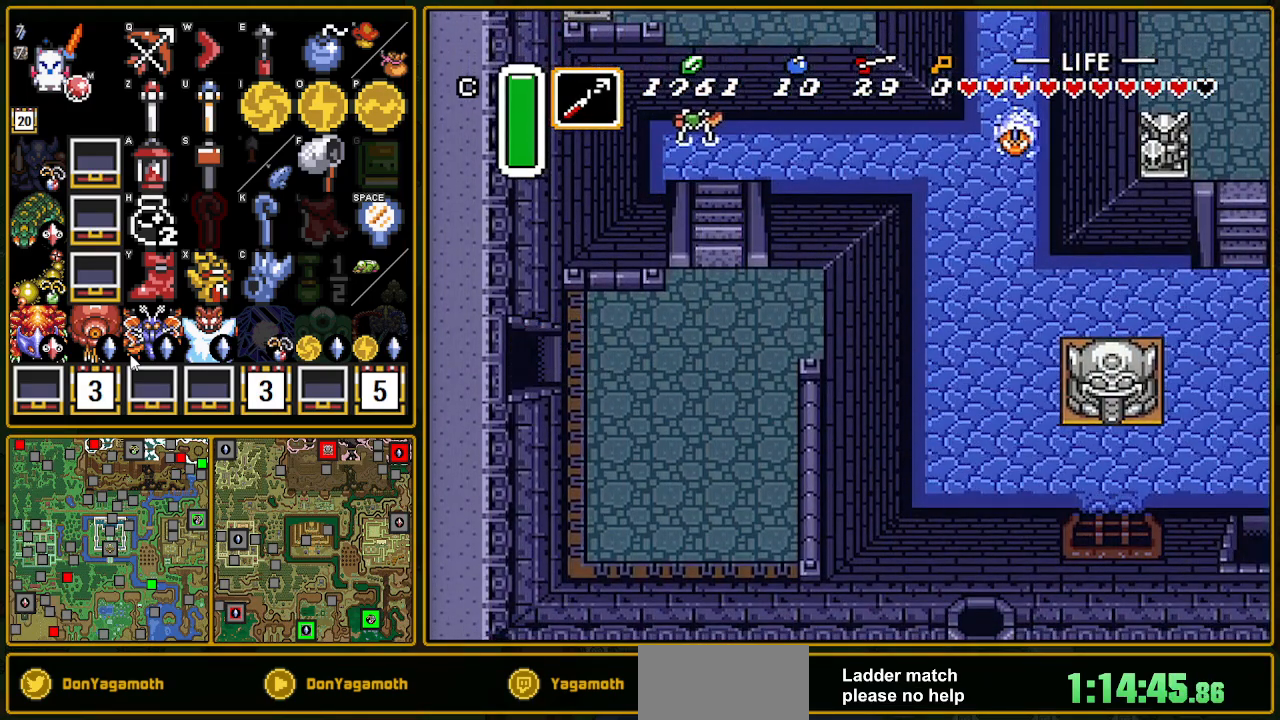
{"buttons": ["DPAD_LEFT"], "events": [[217, "DPAD_LEFT", "up"], [233, "DPAD_LEFT", "down"]]}
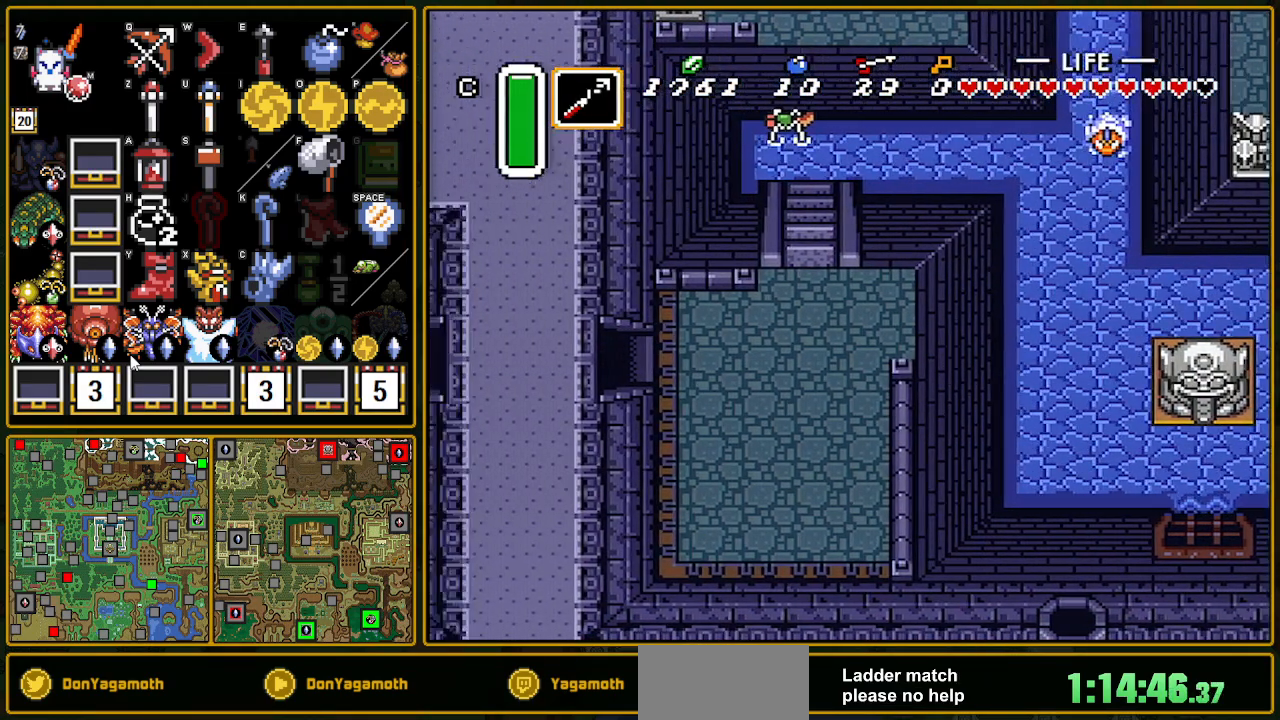
{"buttons": ["DPAD_LEFT"], "events": []}